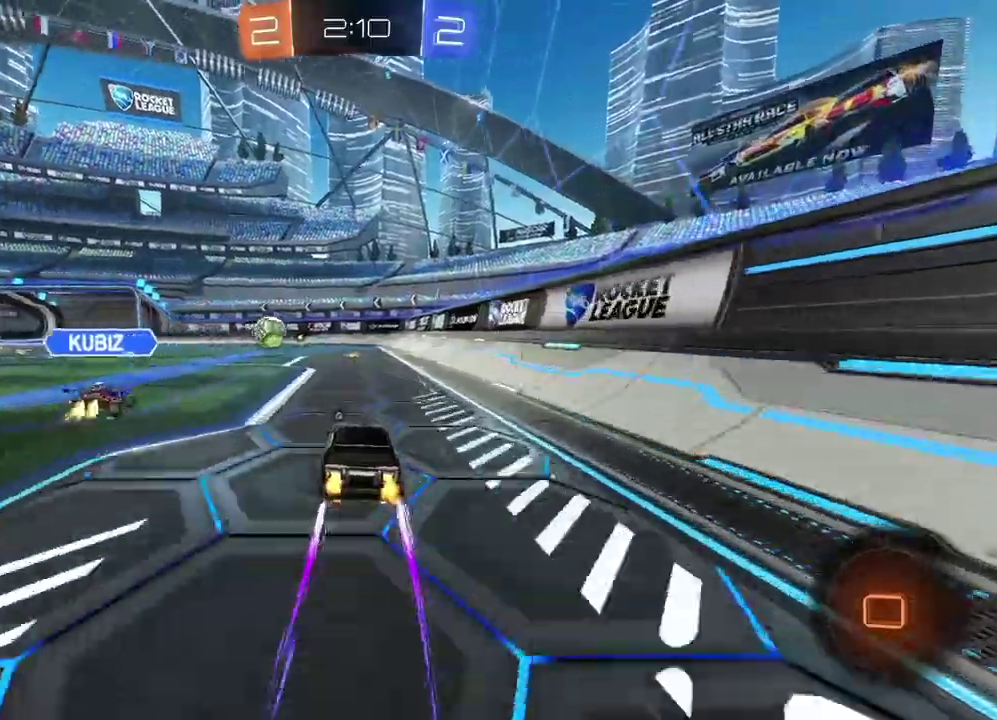
Gameplay with a controller (PlayStation layout); each line is a JSON object with the inputs held at the frame after it. "events" lists button and stick changes between this image and that frame as [ms after this image, input, new state], when the widget could be followed in between. Not read: R1 TRIANGLE.
{"buttons": ["R2"], "left_stick": "center", "right_stick": "center", "events": []}
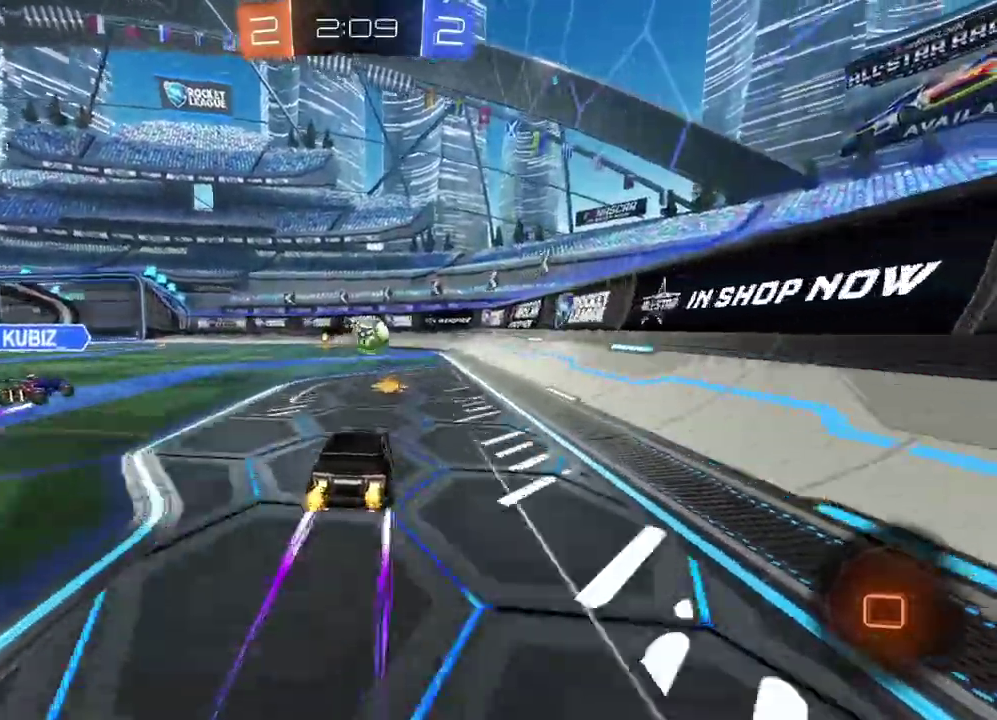
{"buttons": ["R2"], "left_stick": "center", "right_stick": "center", "events": [[117, "left_stick", "right"], [283, "left_stick", "center"]]}
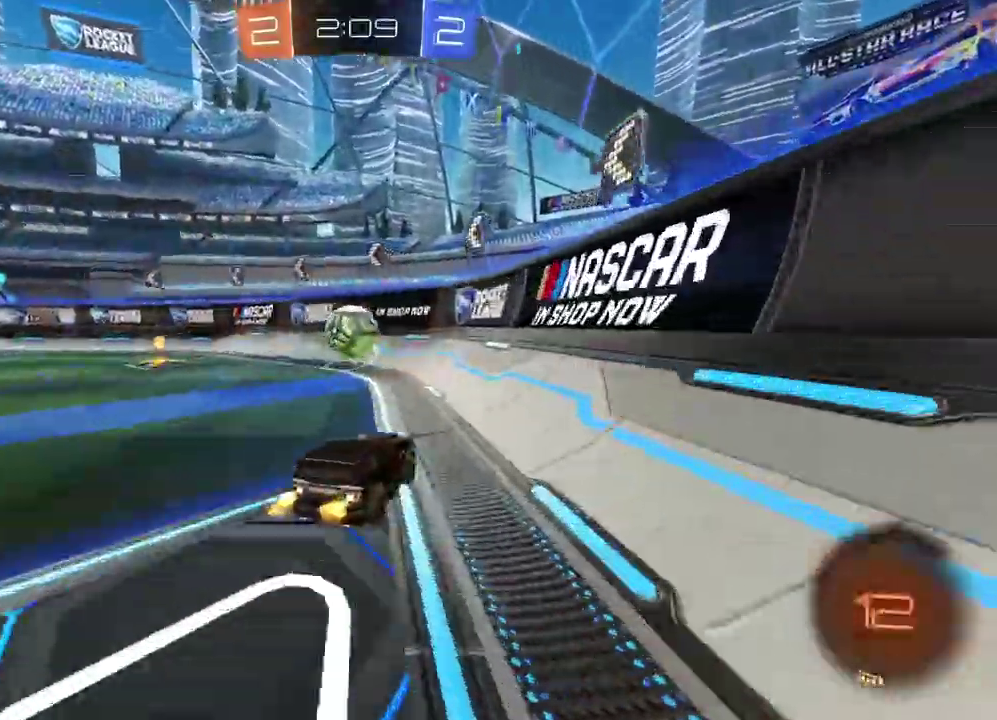
{"buttons": ["R2"], "left_stick": "center", "right_stick": "center", "events": []}
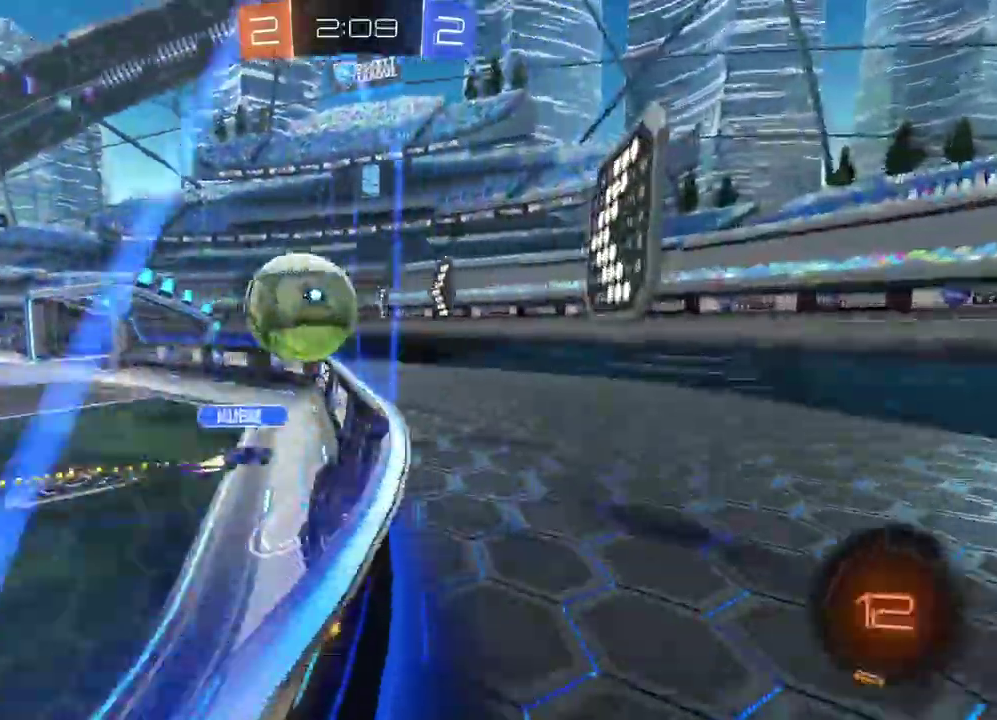
{"buttons": ["R2"], "left_stick": "center", "right_stick": "center", "events": [[67, "left_stick", "left"], [100, "L1", "down"], [267, "L1", "up"], [500, "left_stick", "center"]]}
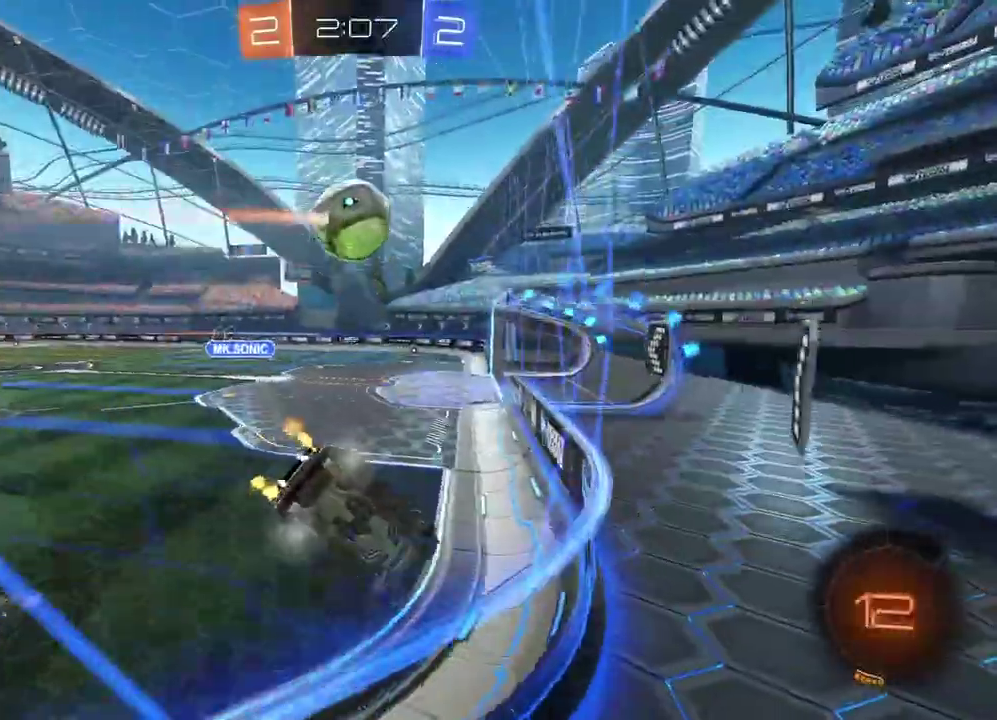
{"buttons": ["R2"], "left_stick": "center", "right_stick": "center", "events": [[117, "left_stick", "left"], [450, "left_stick", "center"]]}
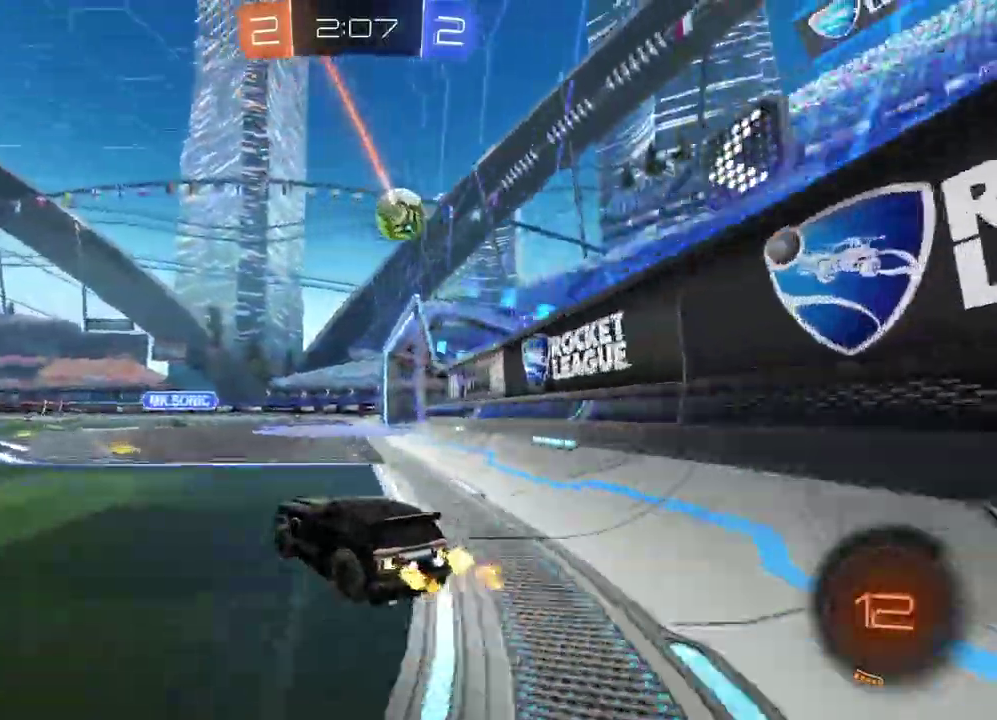
{"buttons": ["R2"], "left_stick": "center", "right_stick": "center", "events": [[200, "left_stick", "up"], [217, "CROSS", "down"], [267, "CROSS", "up"], [333, "CROSS", "down"], [467, "CROSS", "up"], [500, "left_stick", "center"]]}
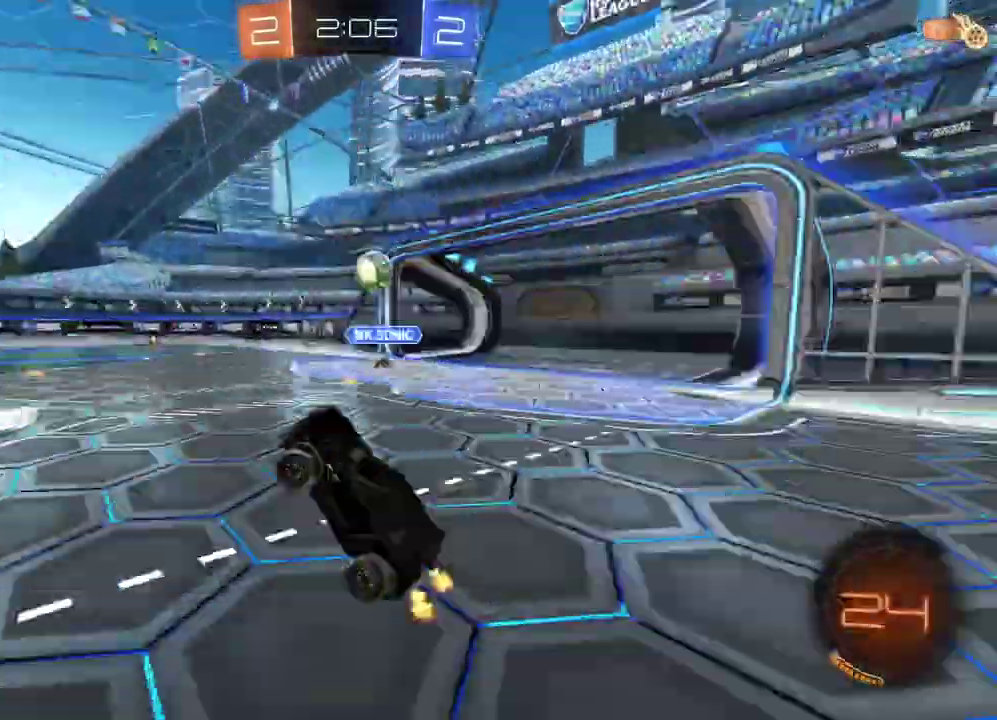
{"buttons": ["R2"], "left_stick": "right", "right_stick": "center", "events": [[217, "left_stick", "right"]]}
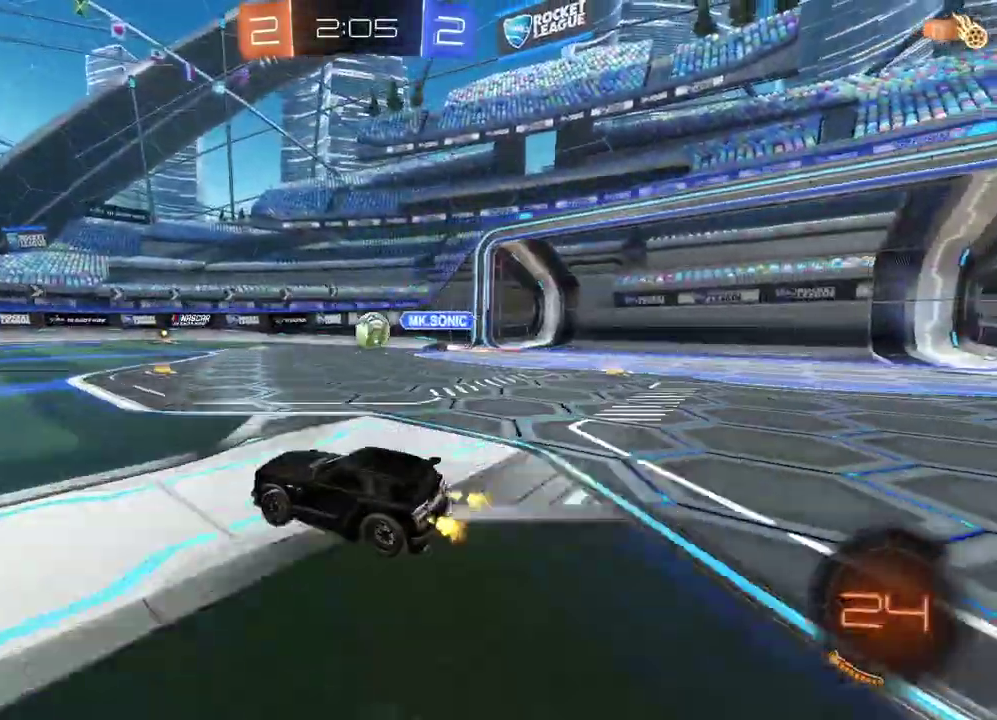
{"buttons": ["R2"], "left_stick": "center", "right_stick": "center", "events": [[367, "left_stick", "center"]]}
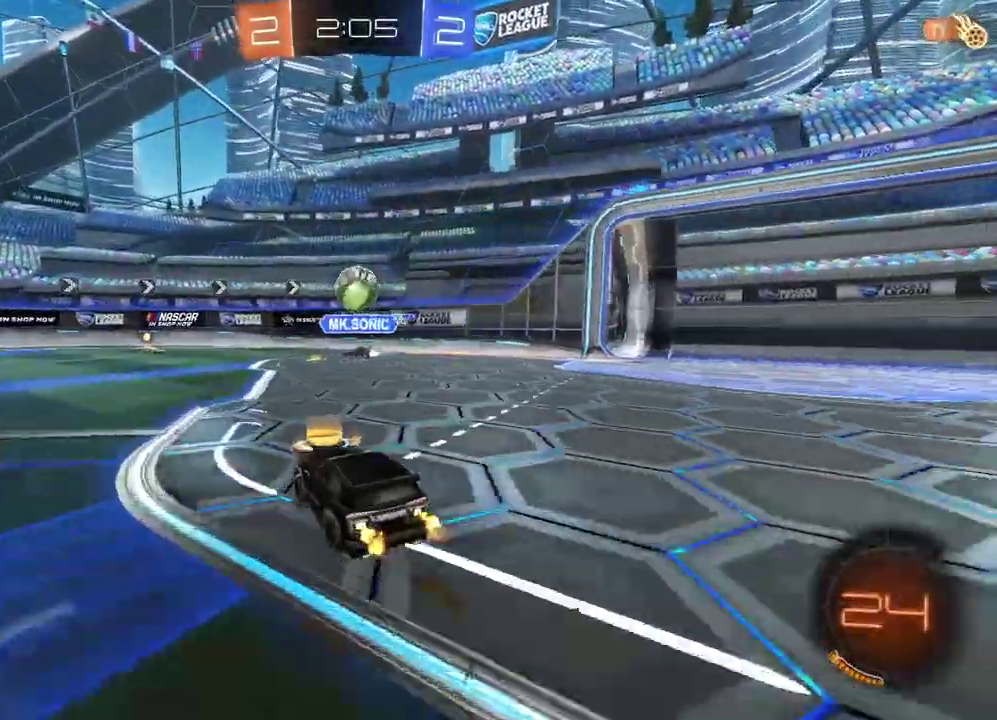
{"buttons": ["R2"], "left_stick": "center", "right_stick": "center", "events": []}
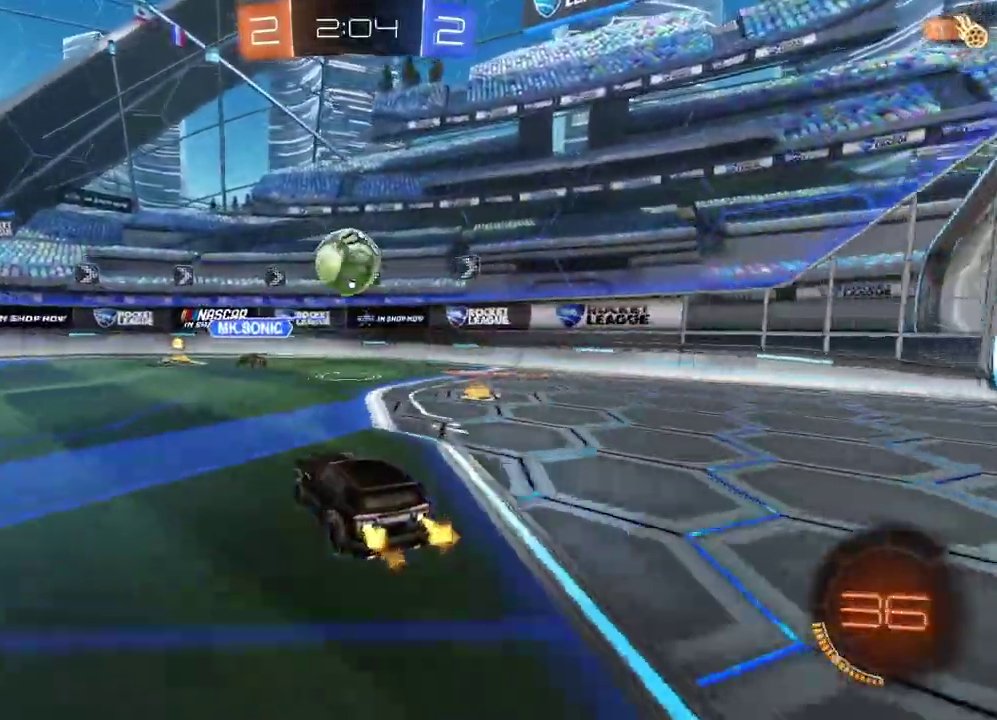
{"buttons": ["R2"], "left_stick": "left", "right_stick": "center", "events": [[150, "CIRCLE", "down"], [250, "CIRCLE", "up"], [350, "left_stick", "left"]]}
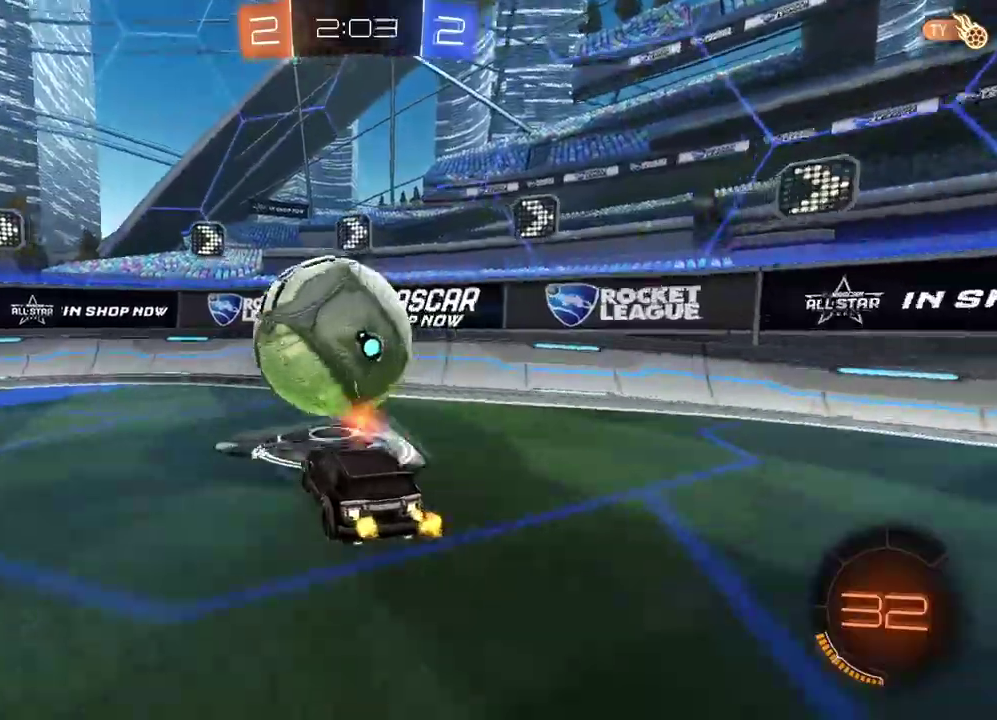
{"buttons": ["CIRCLE", "R2"], "left_stick": "left", "right_stick": "center", "events": [[83, "L1", "down"], [300, "CIRCLE", "down"], [333, "L1", "up"]]}
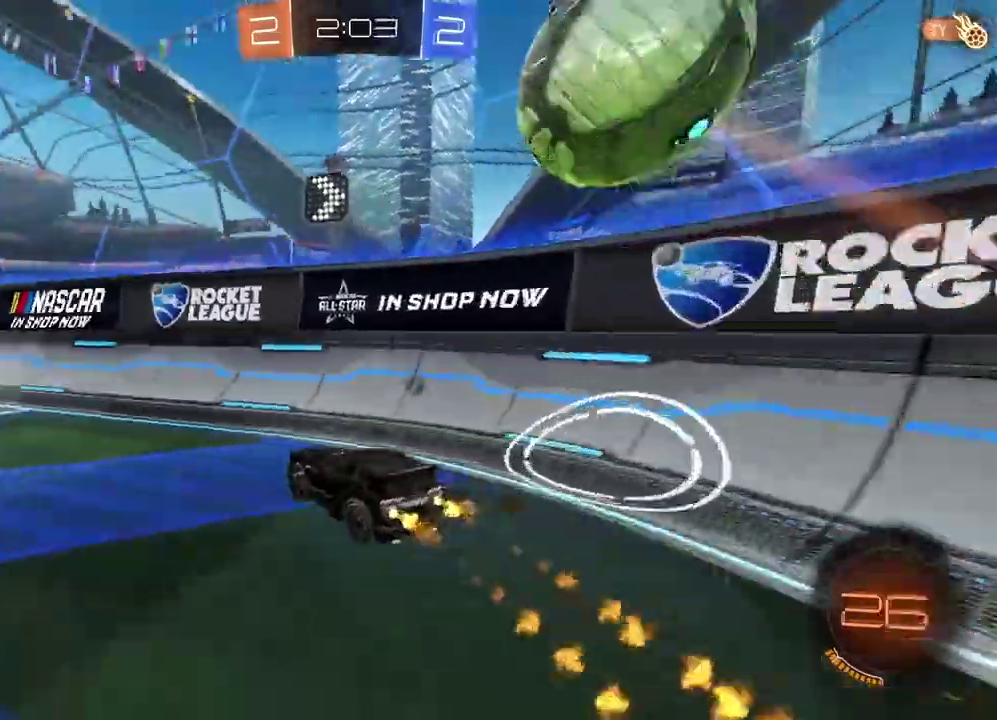
{"buttons": ["CIRCLE", "R2"], "left_stick": "center", "right_stick": "center", "events": [[100, "left_stick", "center"], [217, "left_stick", "left"], [450, "left_stick", "center"]]}
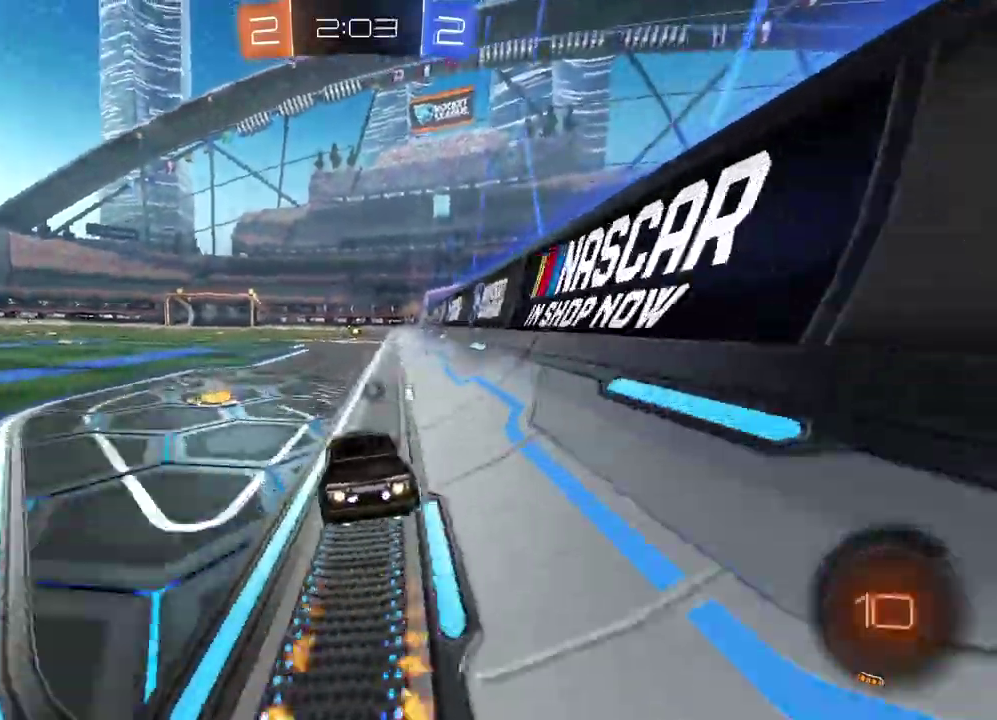
{"buttons": ["R2"], "left_stick": "center", "right_stick": "center", "events": [[233, "CIRCLE", "up"], [400, "left_stick", "left"], [467, "left_stick", "center"]]}
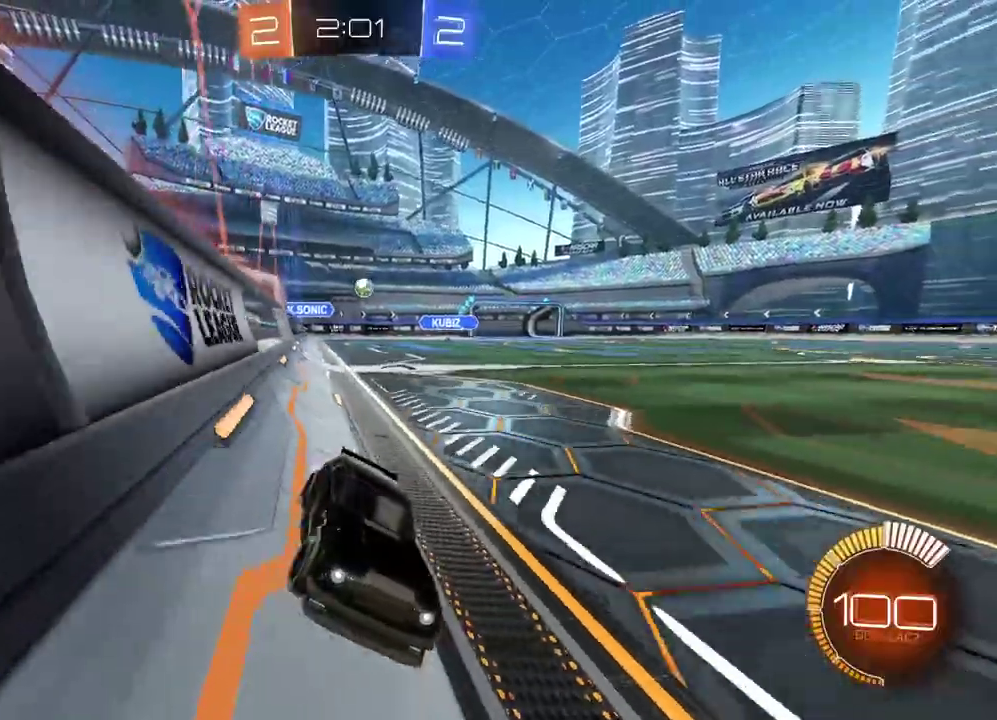
{"buttons": ["R2"], "left_stick": "left", "right_stick": "center", "events": [[100, "L1", "down"], [100, "left_stick", "left"], [283, "L1", "up"]]}
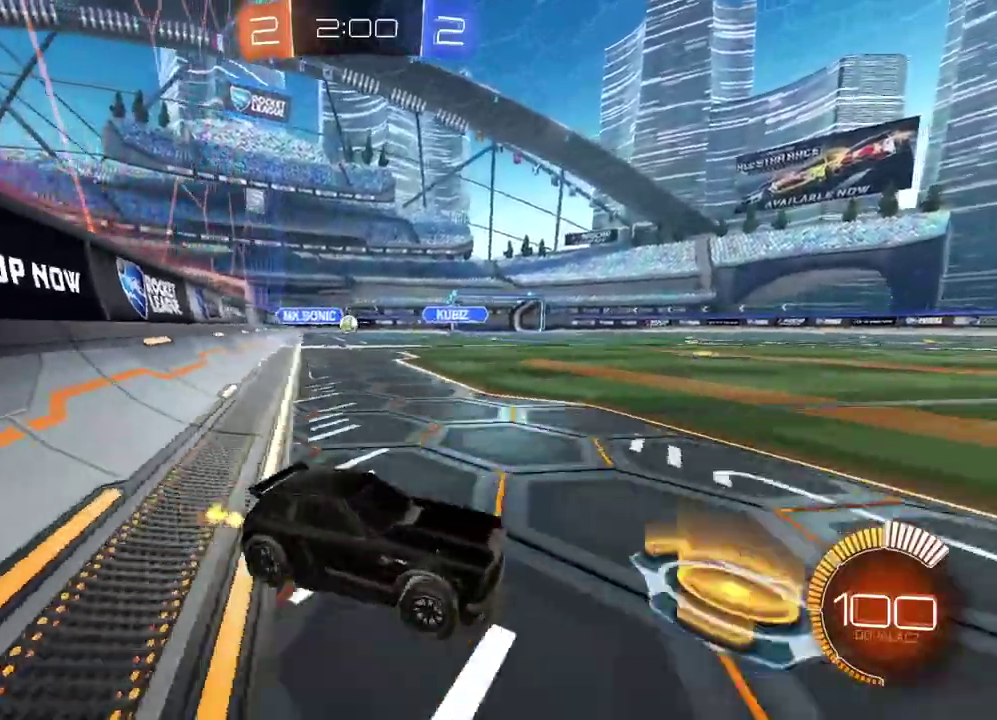
{"buttons": [], "left_stick": "left", "right_stick": "center", "events": [[417, "R2", "up"]]}
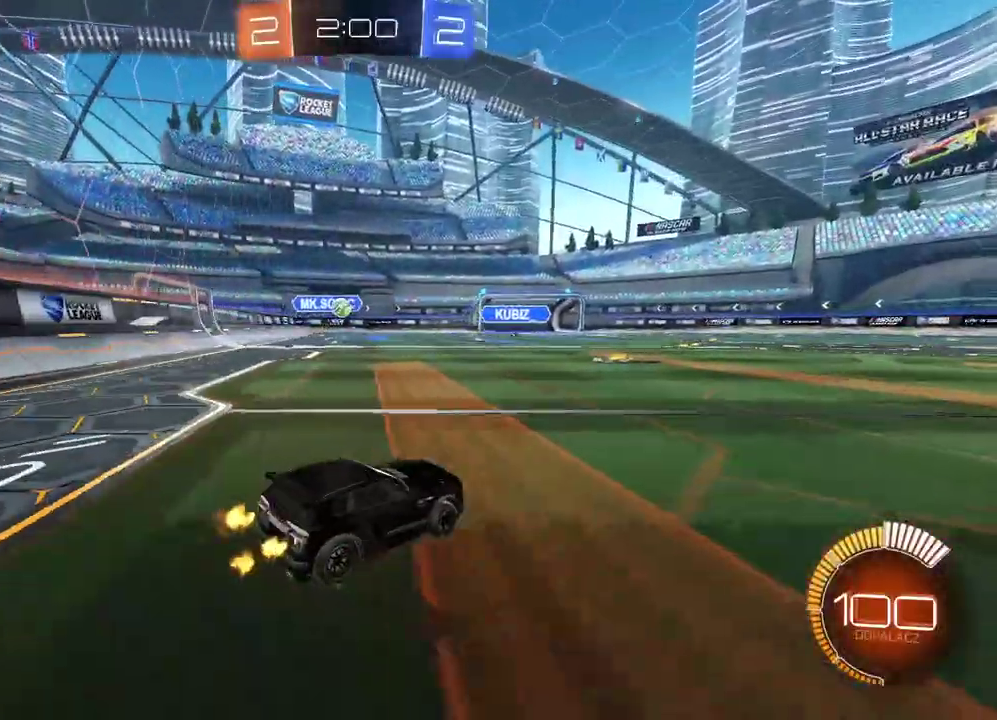
{"buttons": ["R2"], "left_stick": "right", "right_stick": "center", "events": [[133, "L2", "down"], [167, "left_stick", "center"], [333, "L2", "up"], [333, "left_stick", "right"], [367, "R2", "down"]]}
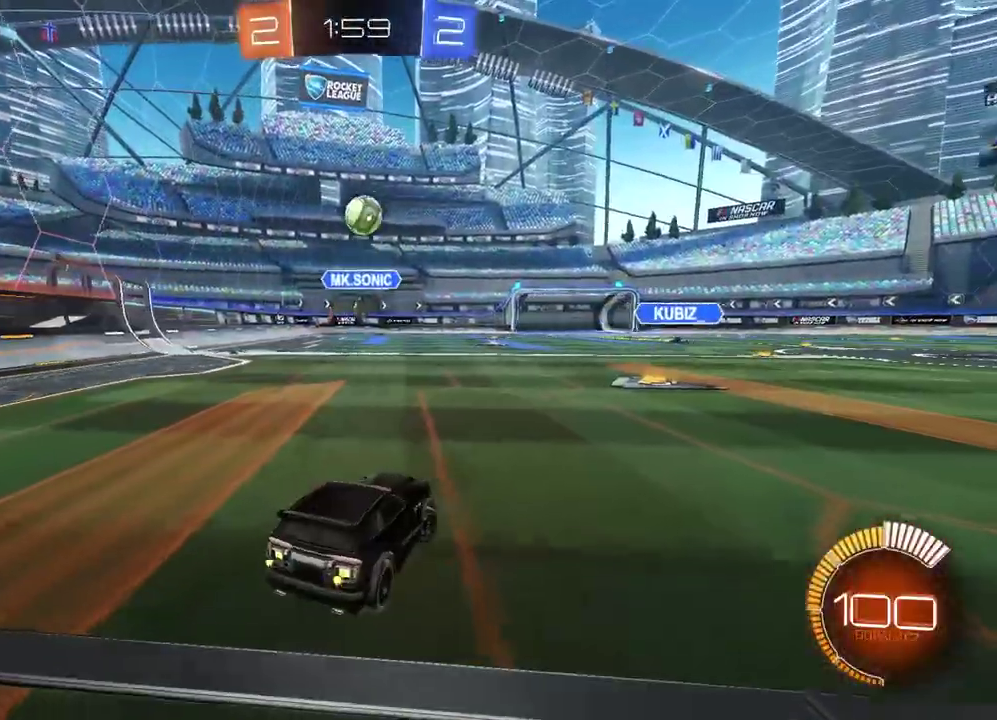
{"buttons": ["CIRCLE", "L1", "R2"], "left_stick": "right", "right_stick": "center", "events": [[100, "CIRCLE", "down"], [433, "L1", "down"]]}
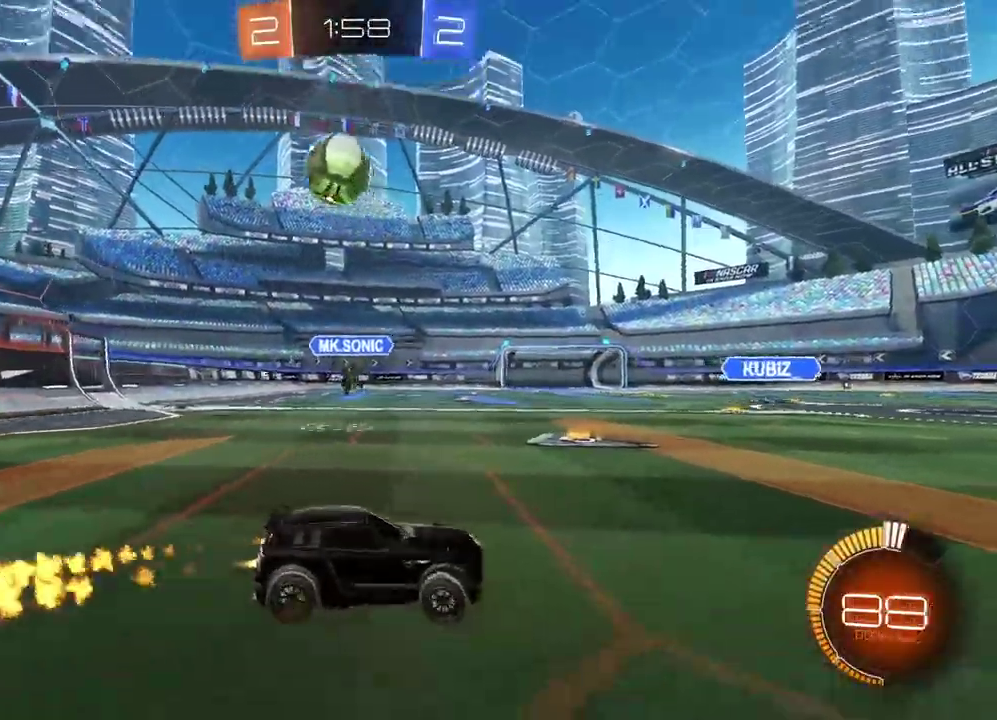
{"buttons": [], "left_stick": "right", "right_stick": "center", "events": [[33, "L1", "up"], [300, "CIRCLE", "up"], [500, "R2", "up"]]}
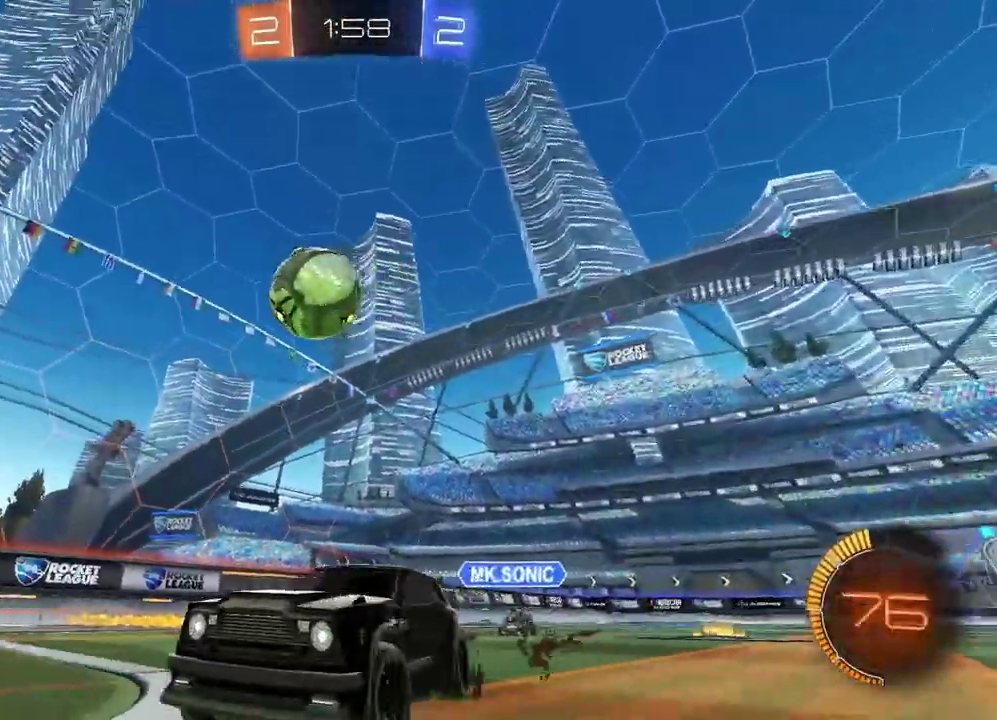
{"buttons": ["CIRCLE", "R2"], "left_stick": "down-left", "right_stick": "center", "events": [[83, "R2", "down"], [217, "left_stick", "down-right"], [300, "R2", "up"], [300, "left_stick", "down-left"], [400, "R2", "down"], [417, "CIRCLE", "down"]]}
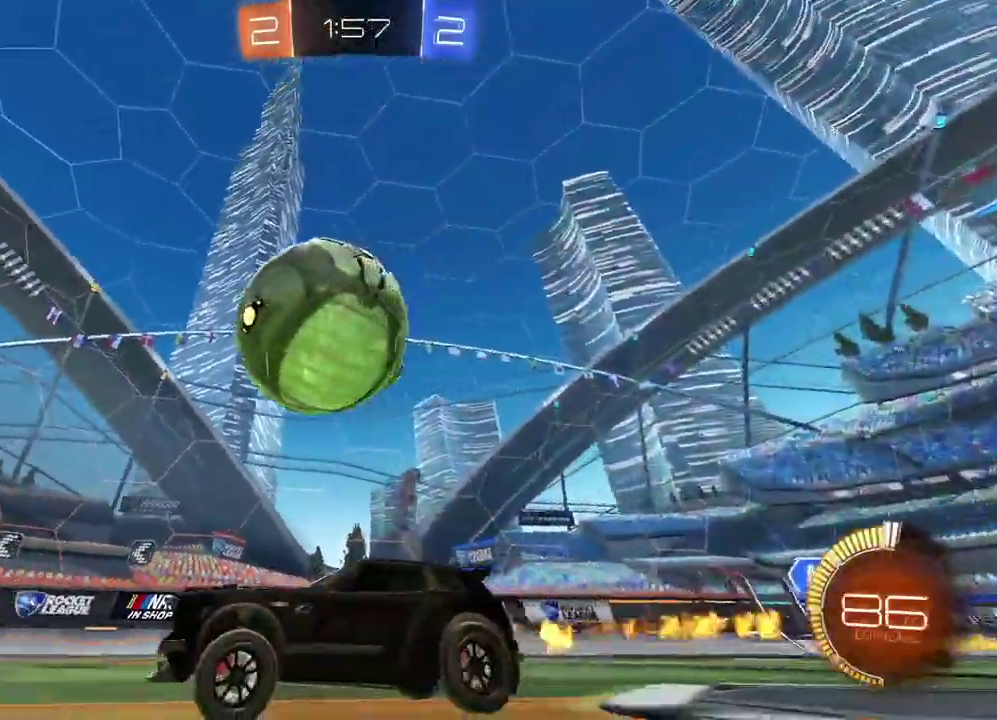
{"buttons": ["CIRCLE", "R2"], "left_stick": "right", "right_stick": "center", "events": [[117, "left_stick", "right"]]}
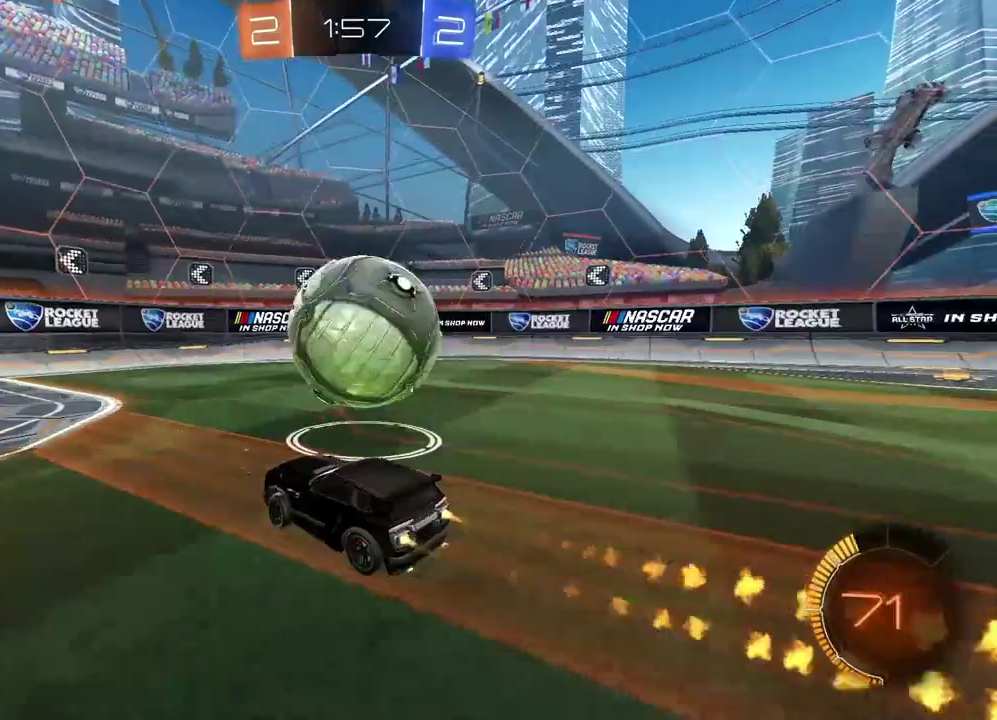
{"buttons": ["CIRCLE", "R2"], "left_stick": "right", "right_stick": "center", "events": [[50, "CIRCLE", "up"], [267, "CIRCLE", "down"]]}
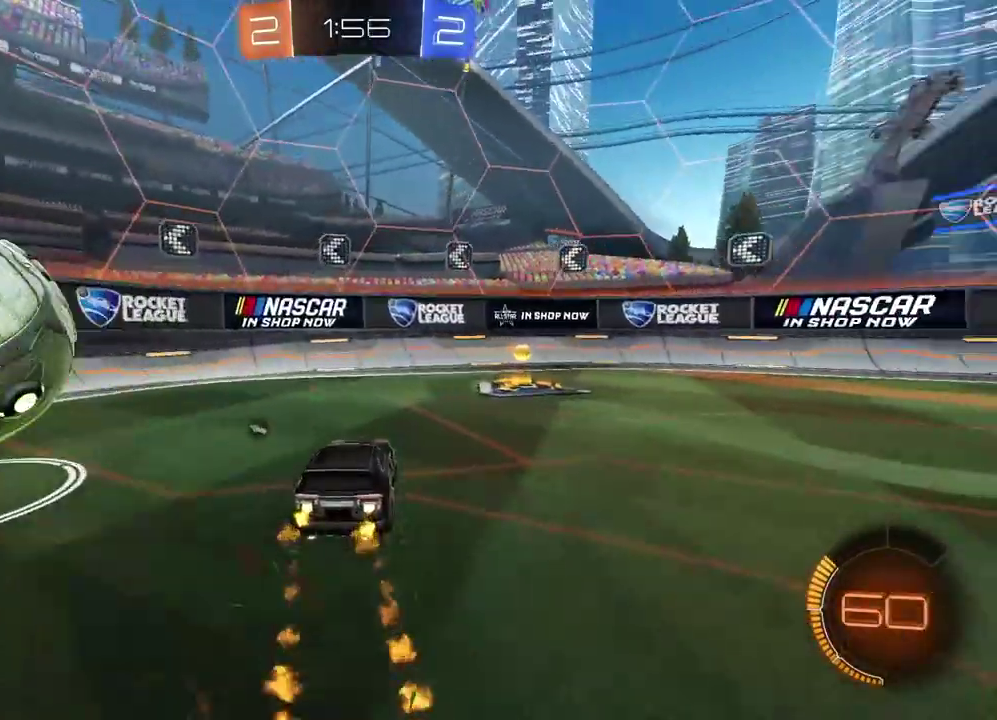
{"buttons": ["CIRCLE", "R2"], "left_stick": "left", "right_stick": "center", "events": [[167, "CIRCLE", "up"], [200, "L1", "down"], [200, "left_stick", "left"], [350, "L1", "up"], [450, "CIRCLE", "down"]]}
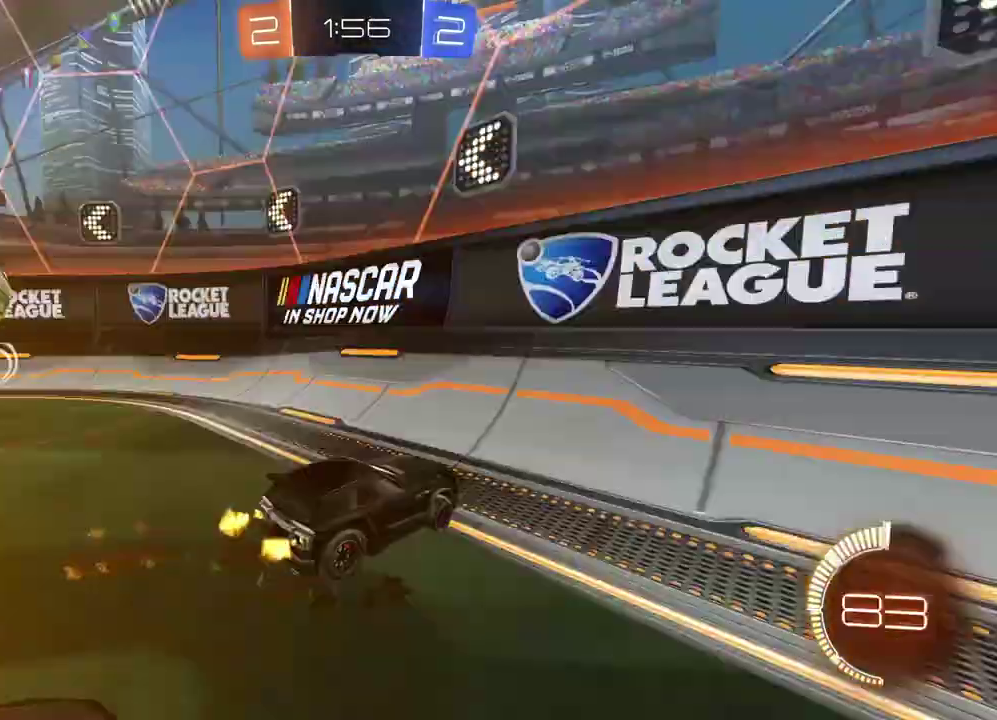
{"buttons": ["CIRCLE", "R2"], "left_stick": "left", "right_stick": "center", "events": []}
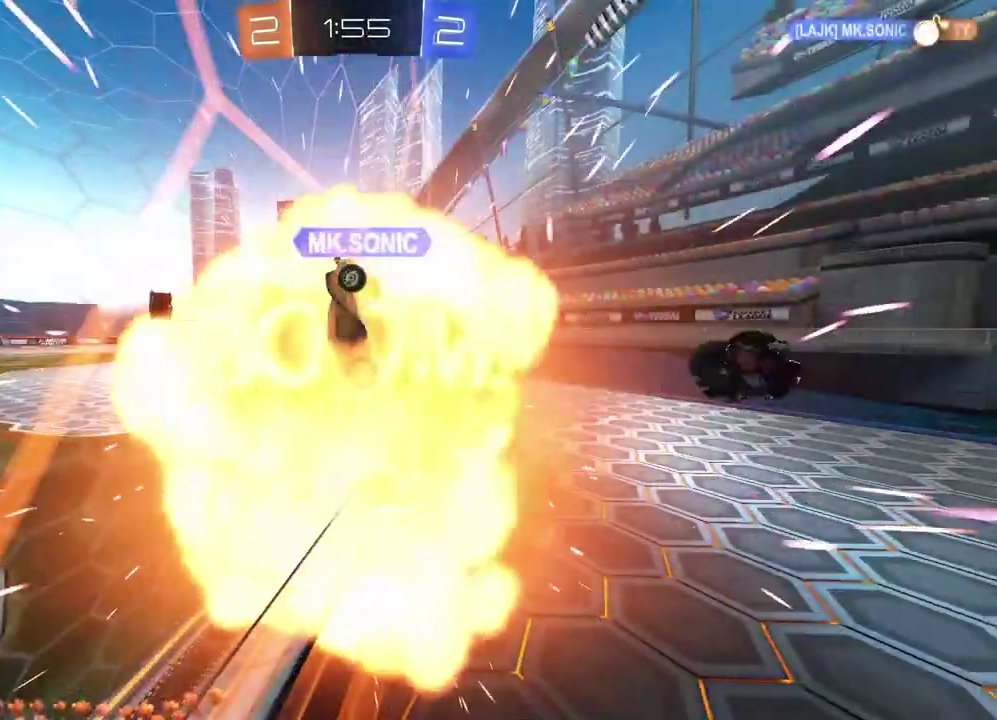
{"buttons": [], "left_stick": "center", "right_stick": "center", "events": [[17, "left_stick", "center"], [67, "CIRCLE", "up"], [150, "R2", "up"]]}
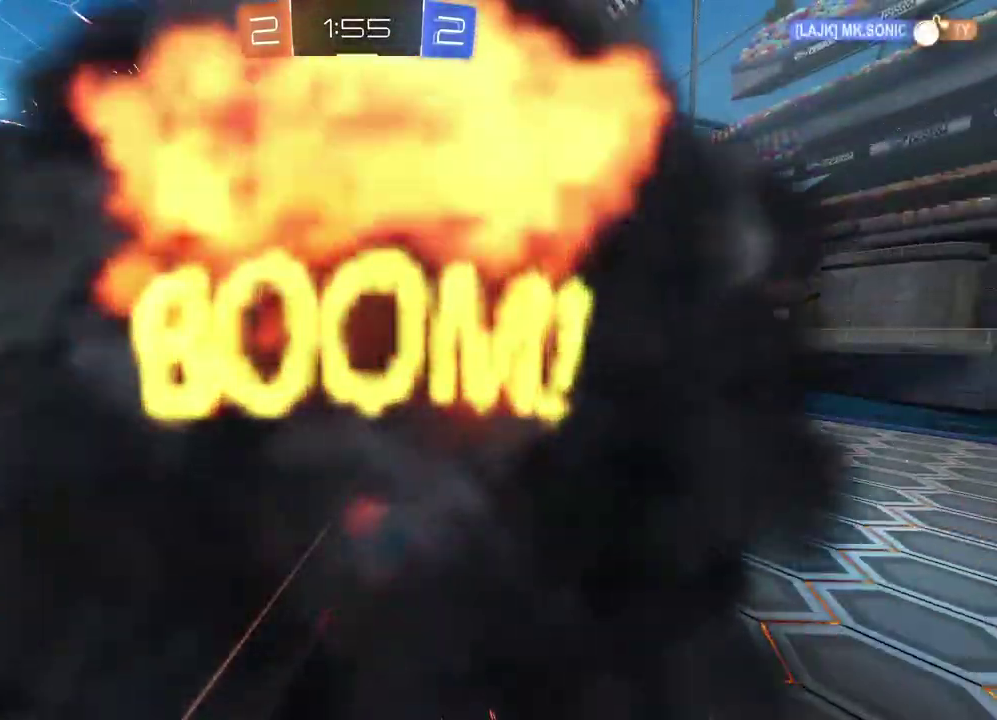
{"buttons": [], "left_stick": "center", "right_stick": "center", "events": []}
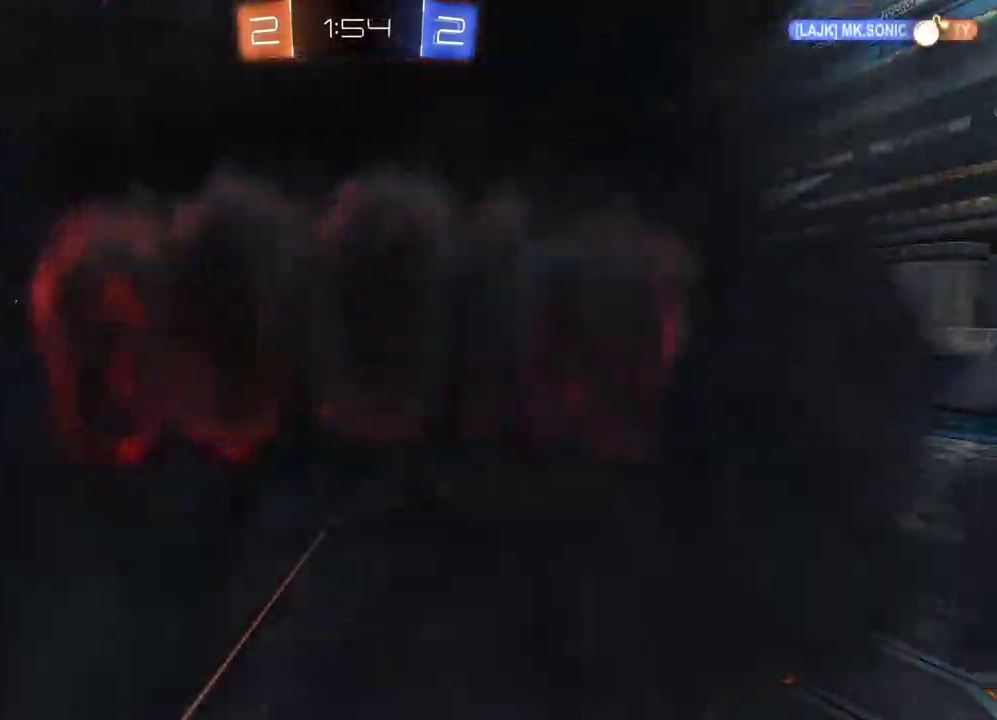
{"buttons": [], "left_stick": "center", "right_stick": "center", "events": []}
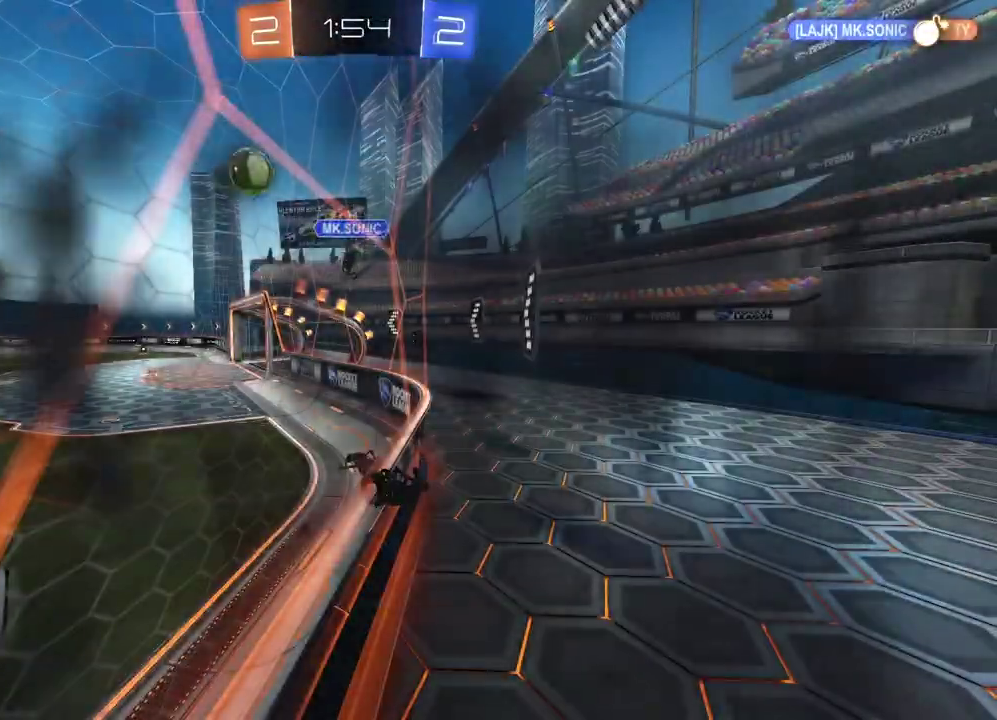
{"buttons": [], "left_stick": "center", "right_stick": "center", "events": []}
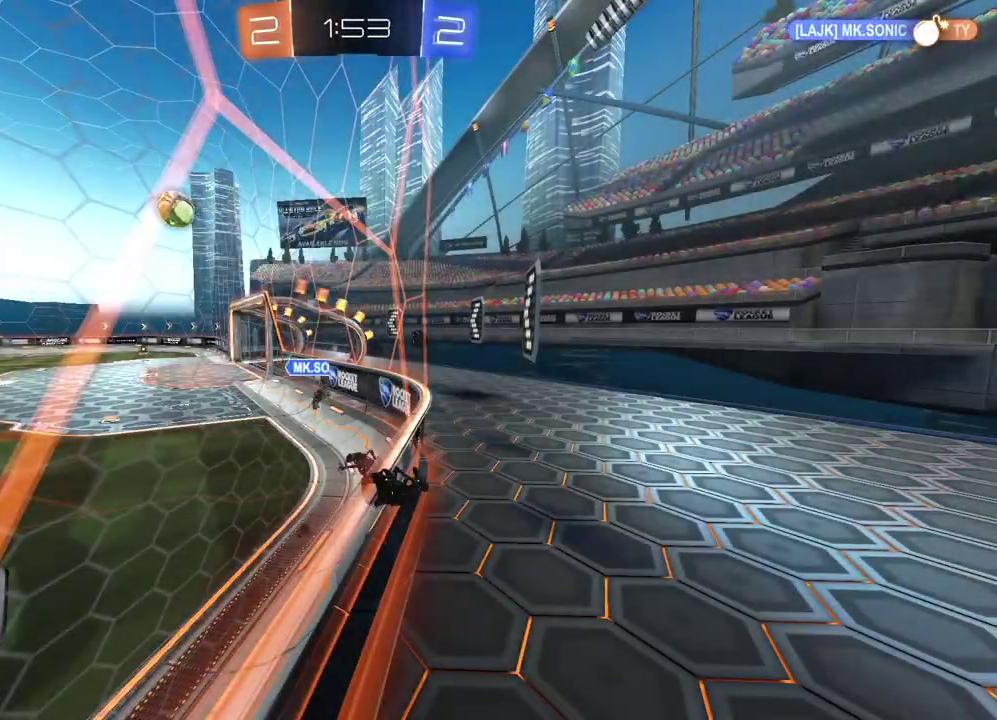
{"buttons": ["R2"], "left_stick": "center", "right_stick": "center", "events": [[400, "R2", "down"]]}
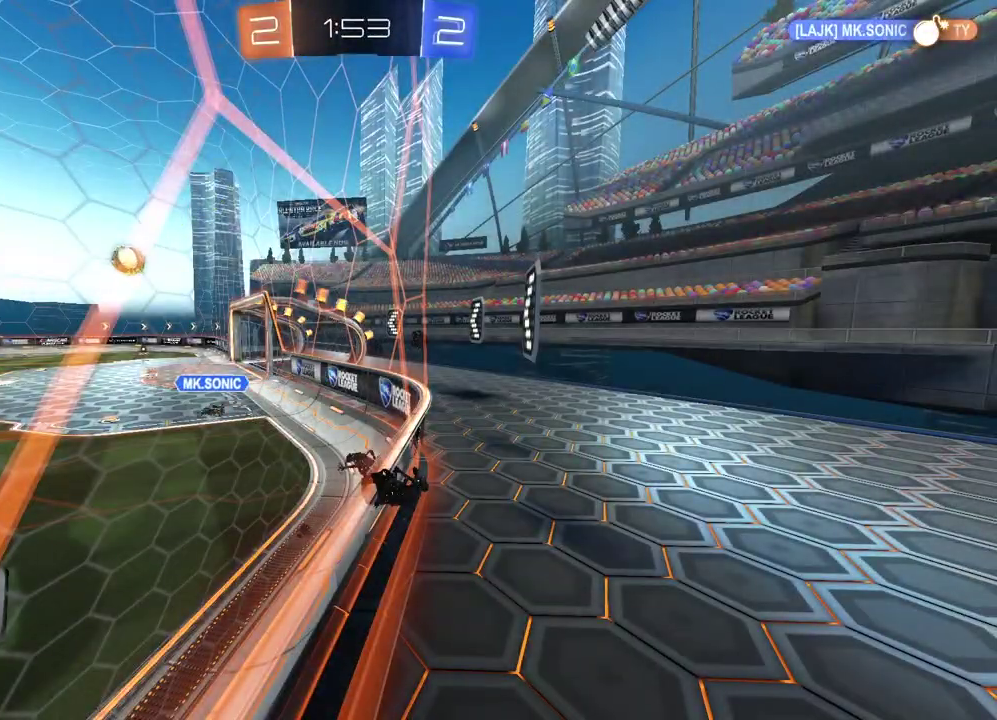
{"buttons": [], "left_stick": "center", "right_stick": "center", "events": [[300, "R2", "up"]]}